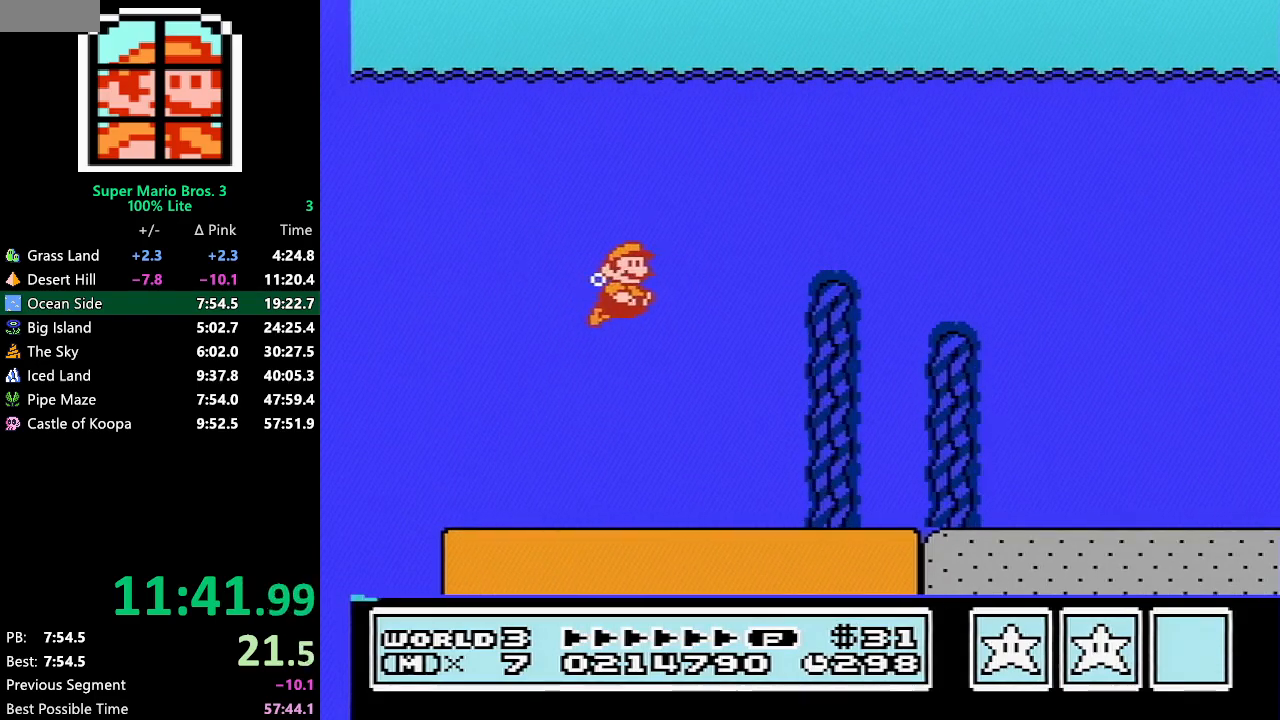
Gameplay with a controller (Nintendo layout); each line is a JSON object with the inputs held at the frame after it. "events" lists button and stick changes between this image and that frame as [ms after this image, input, new state], when the widget could be followed in between. Not read: L3 R3.
{"buttons": ["B", "DPAD_RIGHT"], "events": [[133, "A", "down"], [200, "A", "up"], [383, "A", "down"], [450, "A", "up"]]}
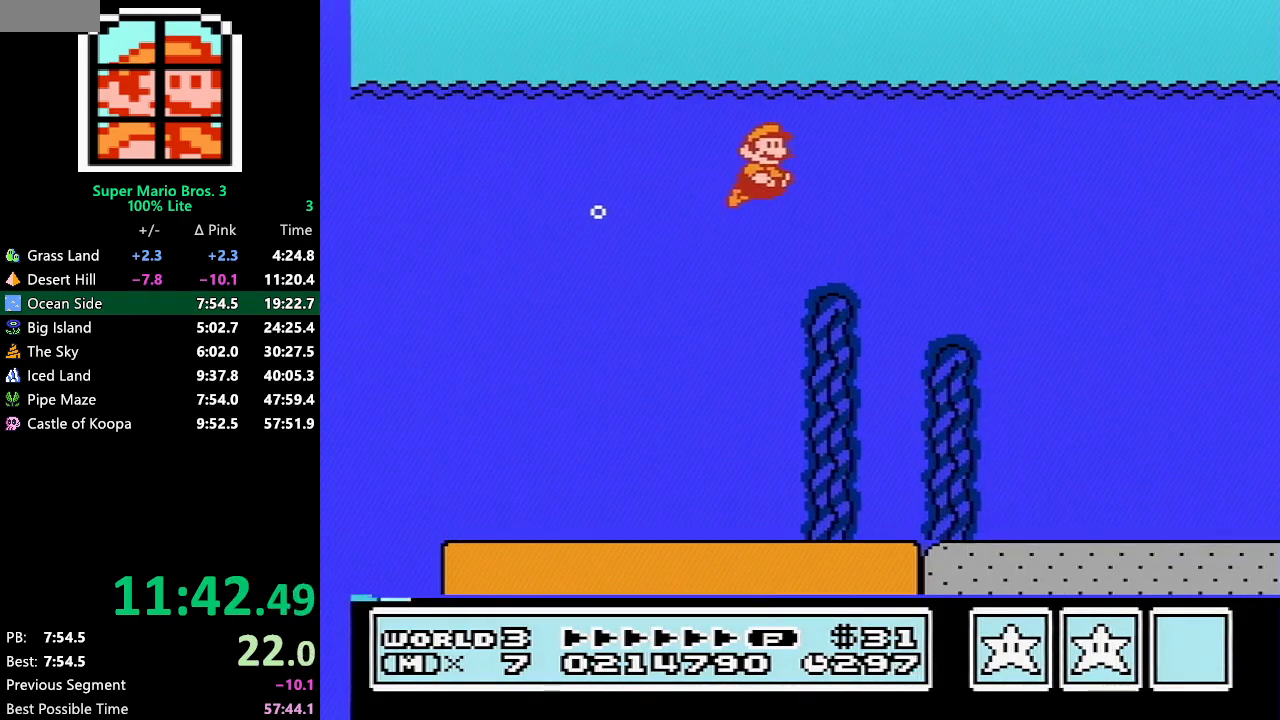
{"buttons": ["DPAD_RIGHT"], "events": [[17, "B", "up"], [233, "B", "down"], [267, "B", "up"], [317, "B", "down"], [483, "B", "up"]]}
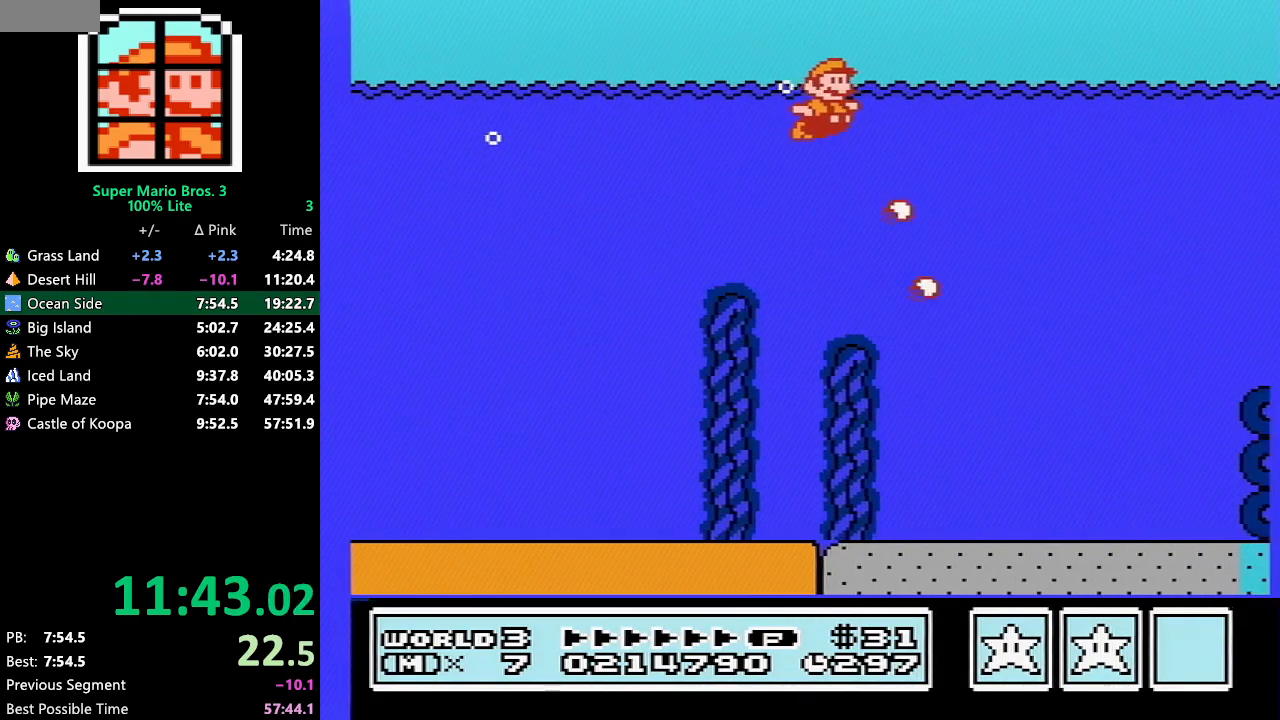
{"buttons": ["A", "DPAD_RIGHT"], "events": [[483, "A", "down"]]}
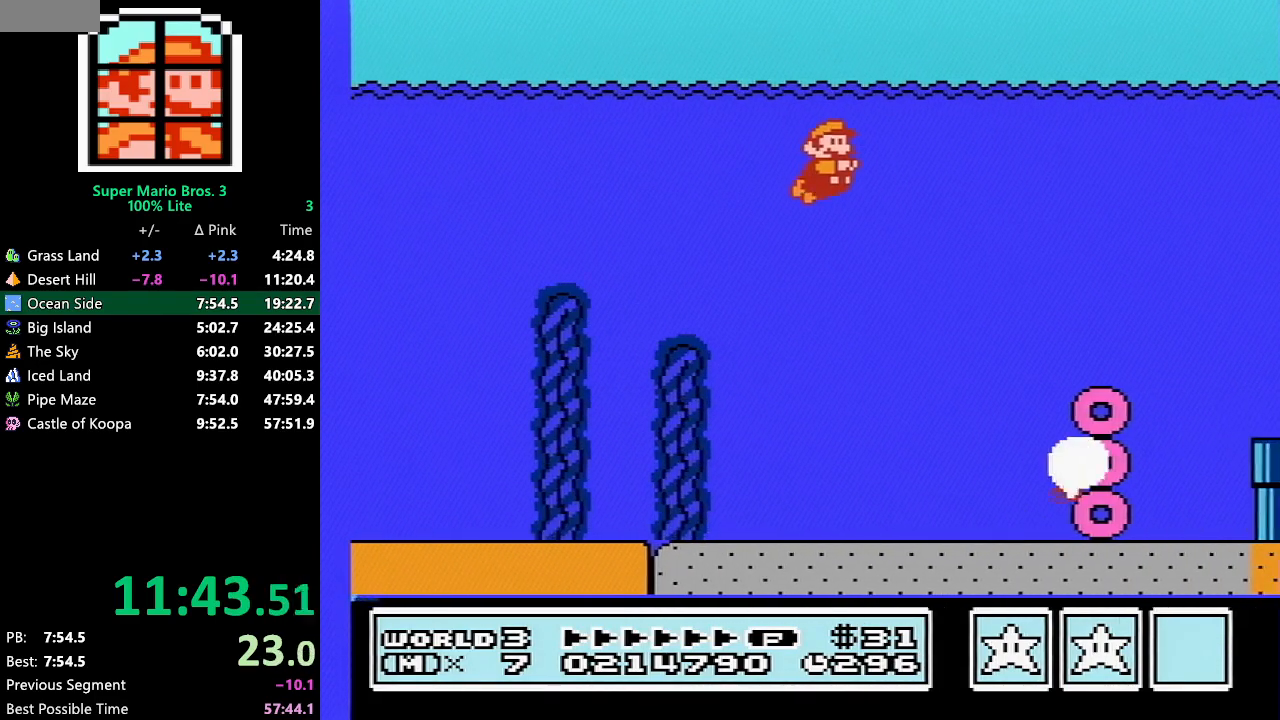
{"buttons": ["DPAD_RIGHT"], "events": [[17, "A", "up"]]}
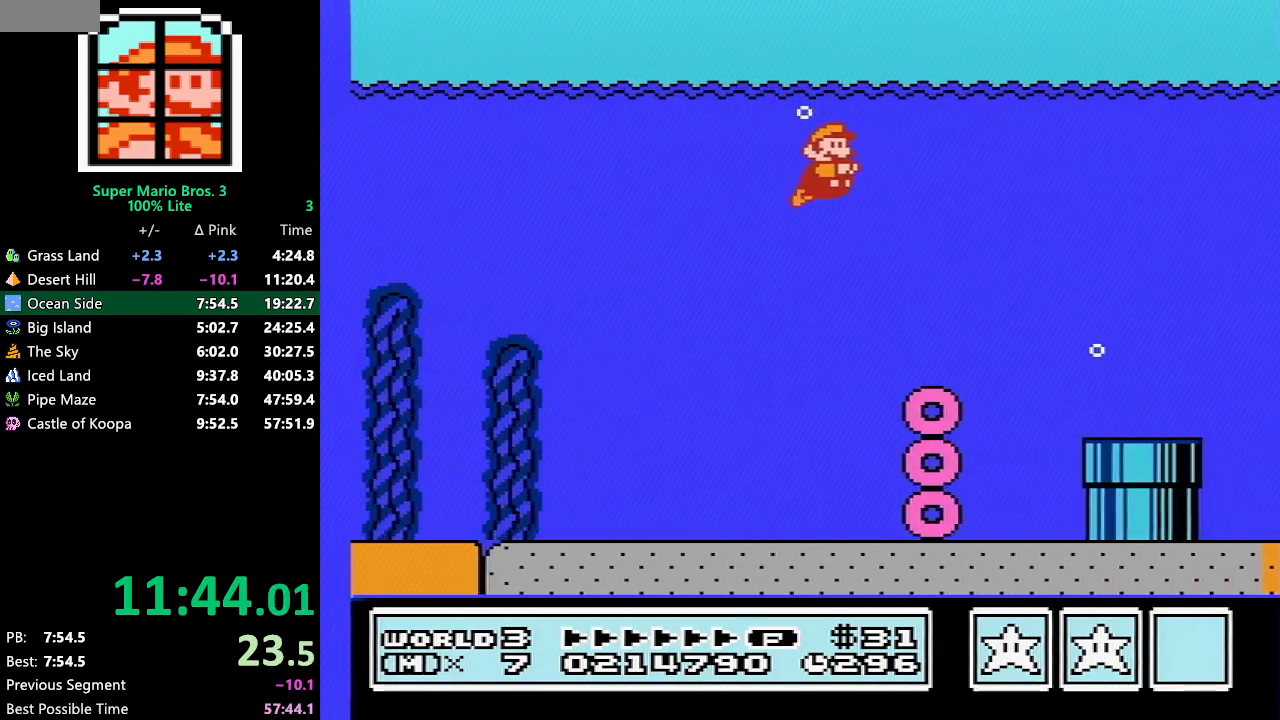
{"buttons": ["DPAD_RIGHT"], "events": [[133, "A", "down"], [200, "A", "up"]]}
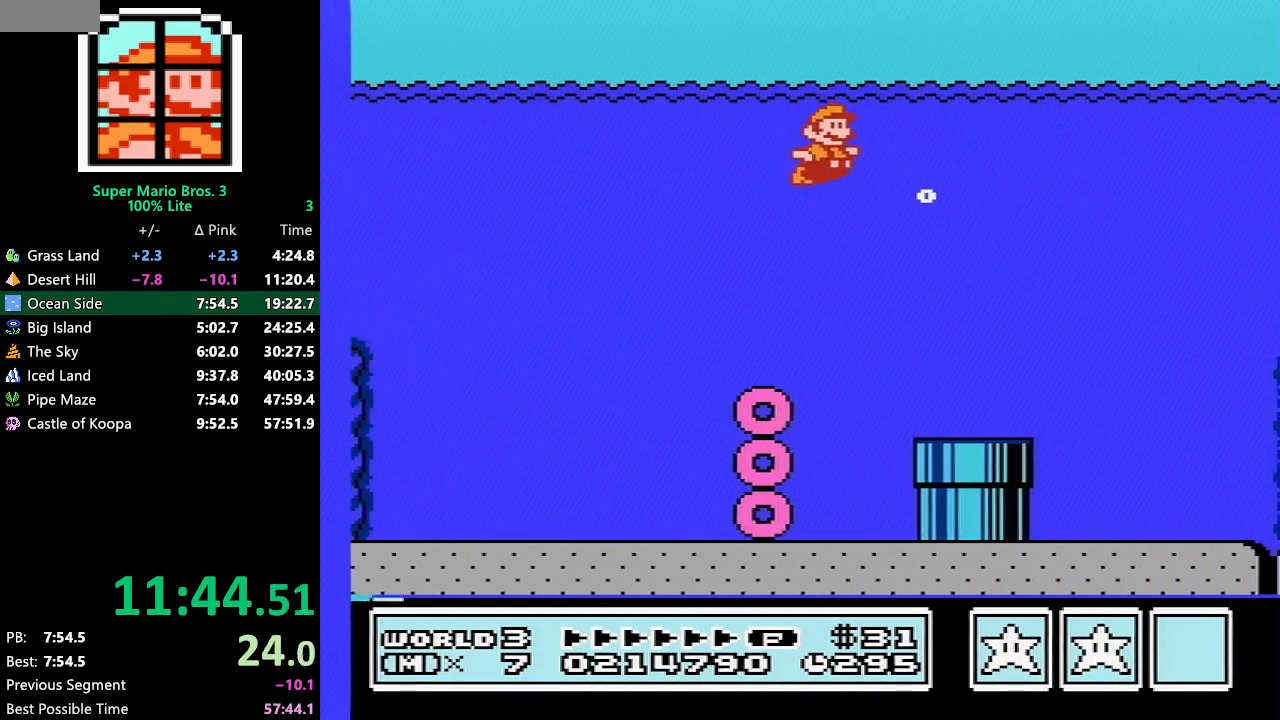
{"buttons": ["DPAD_RIGHT"], "events": [[317, "A", "down"], [383, "A", "up"], [450, "A", "down"], [483, "A", "up"]]}
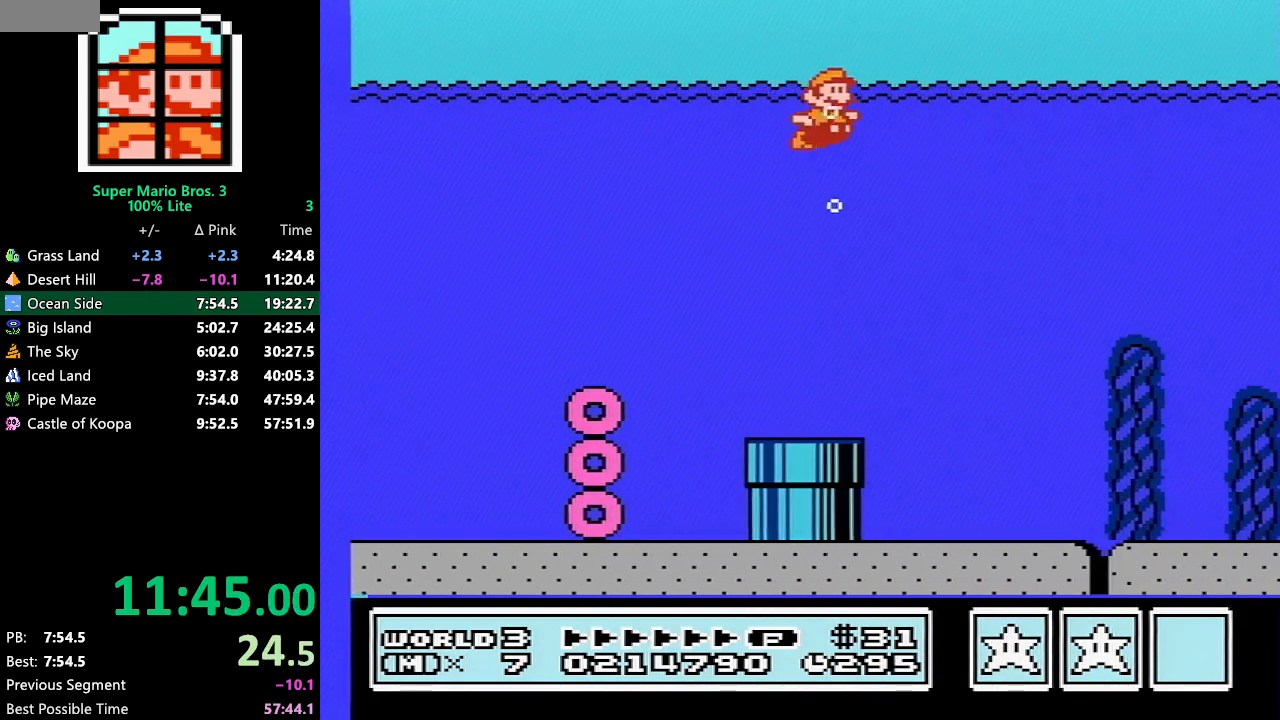
{"buttons": ["DPAD_RIGHT"], "events": [[200, "DPAD_RIGHT", "up"], [233, "DPAD_RIGHT", "down"]]}
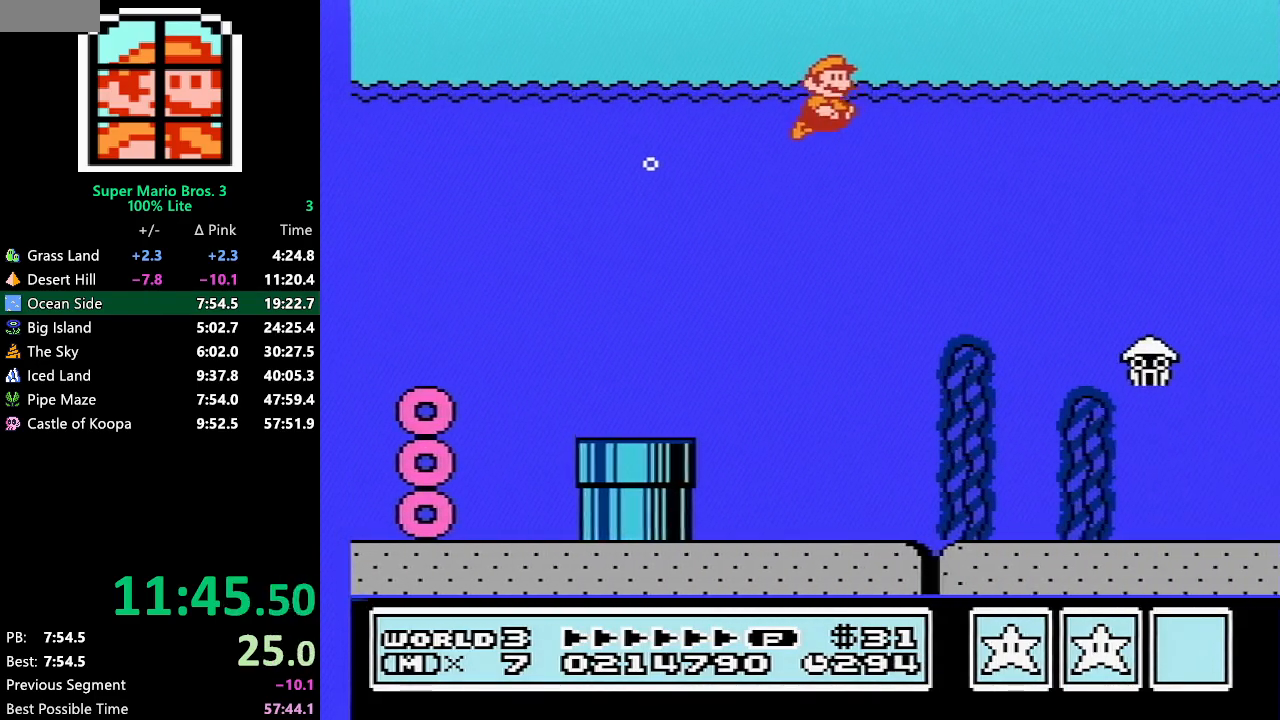
{"buttons": ["DPAD_RIGHT"], "events": []}
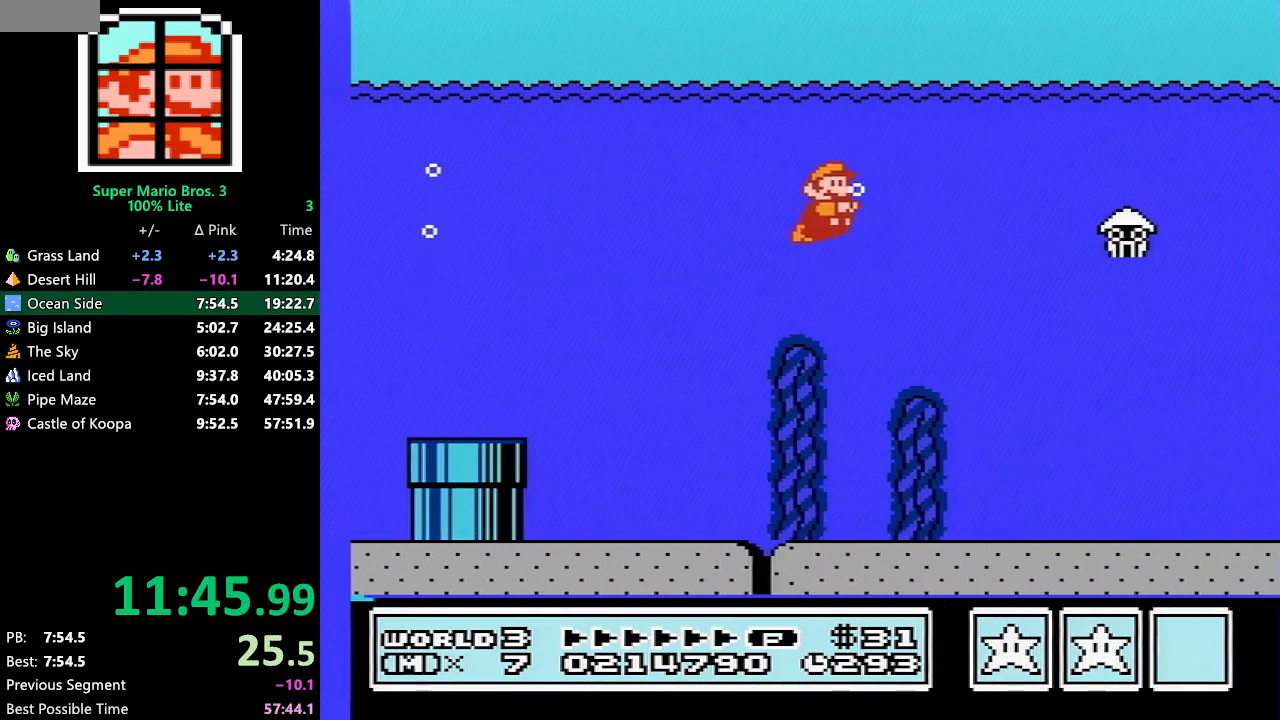
{"buttons": ["DPAD_RIGHT"], "events": [[17, "B", "down"], [50, "B", "up"], [83, "B", "down"], [150, "B", "up"]]}
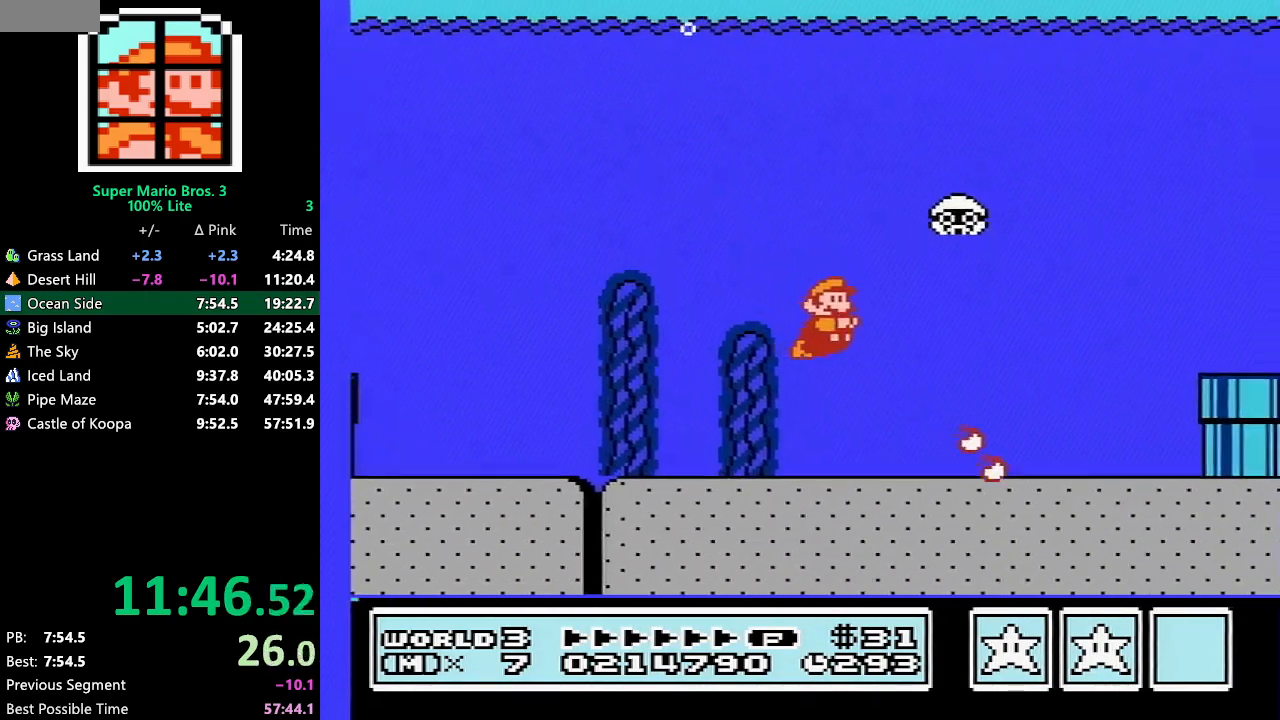
{"buttons": ["DPAD_RIGHT"], "events": [[117, "A", "down"], [217, "A", "up"]]}
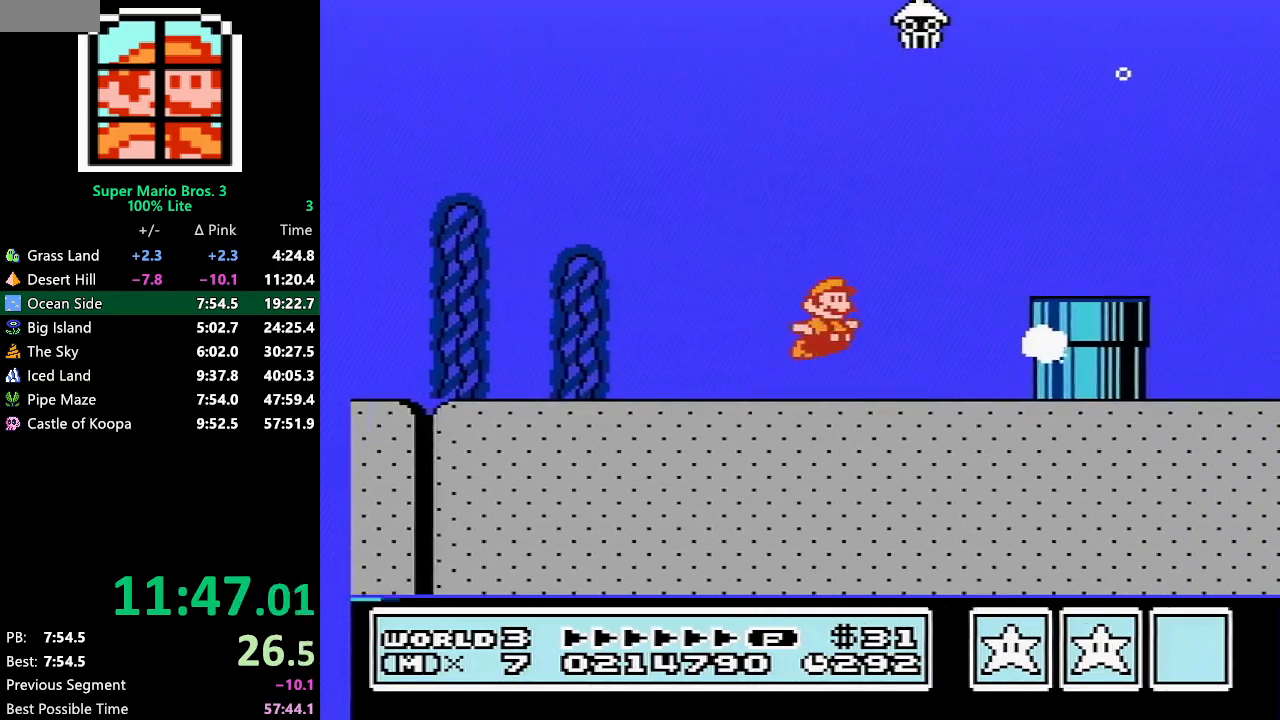
{"buttons": ["DPAD_RIGHT"], "events": [[33, "A", "down"], [67, "A", "up"], [283, "A", "down"], [333, "A", "up"], [433, "A", "down"], [467, "A", "up"]]}
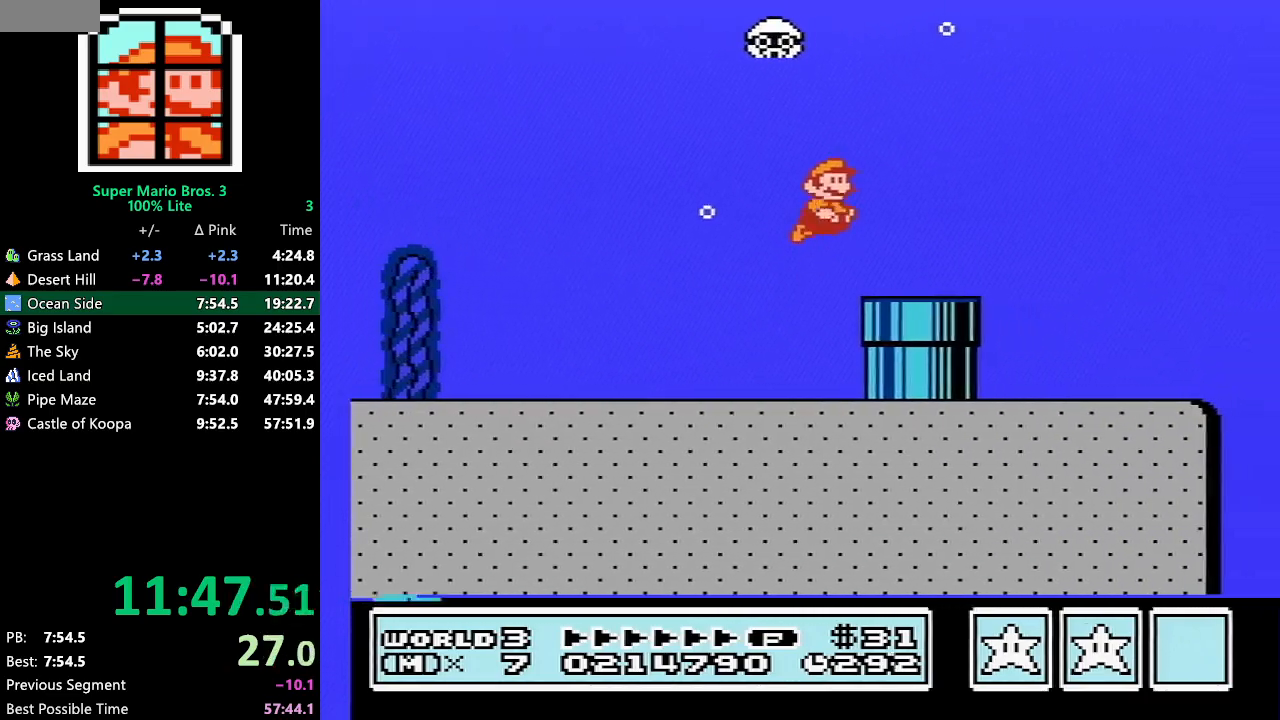
{"buttons": ["DPAD_RIGHT"], "events": [[17, "A", "down"], [83, "A", "up"], [150, "A", "down"], [183, "A", "up"], [250, "A", "down"], [317, "A", "up"]]}
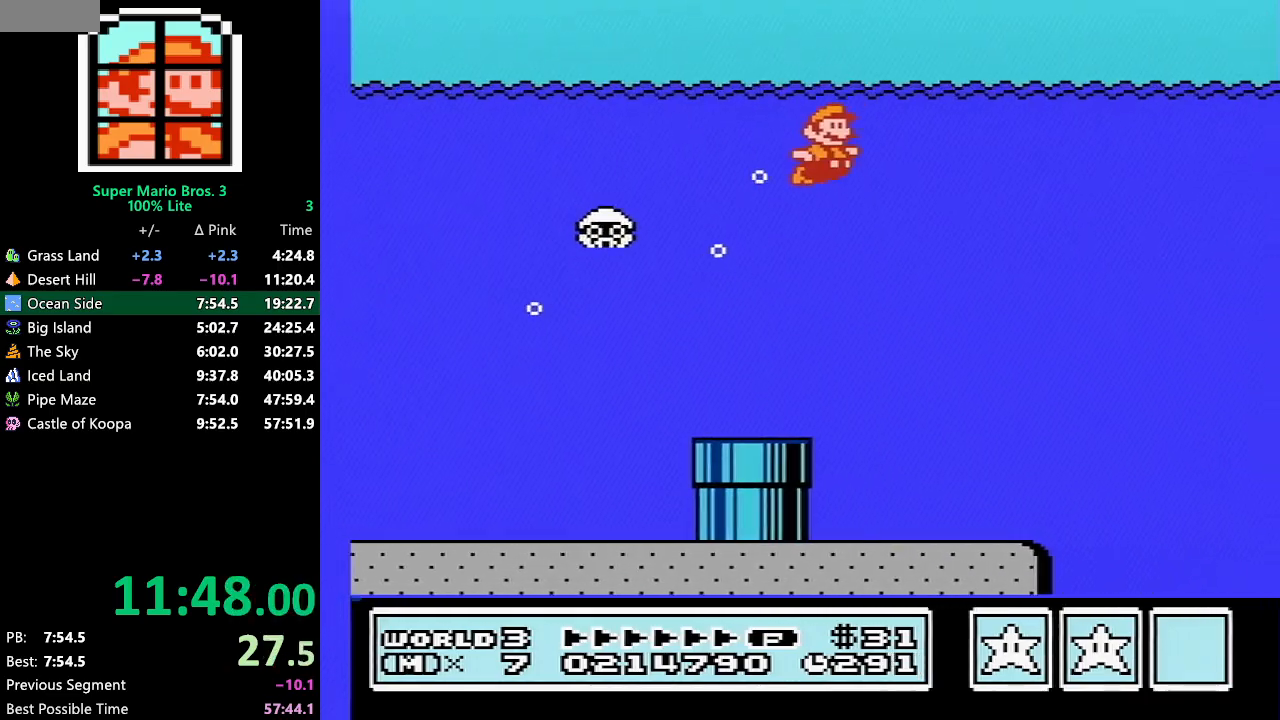
{"buttons": ["B", "DPAD_RIGHT"], "events": [[117, "B", "down"]]}
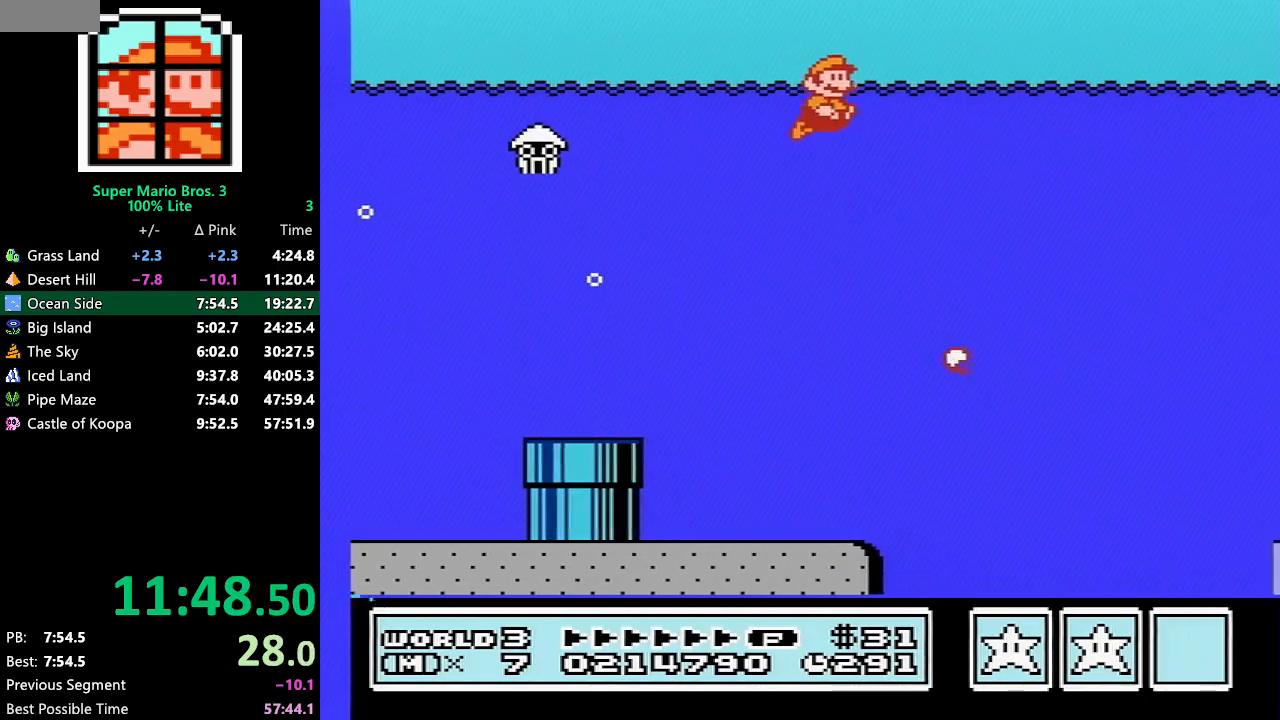
{"buttons": ["B", "DPAD_RIGHT"], "events": [[267, "A", "down"], [333, "A", "up"]]}
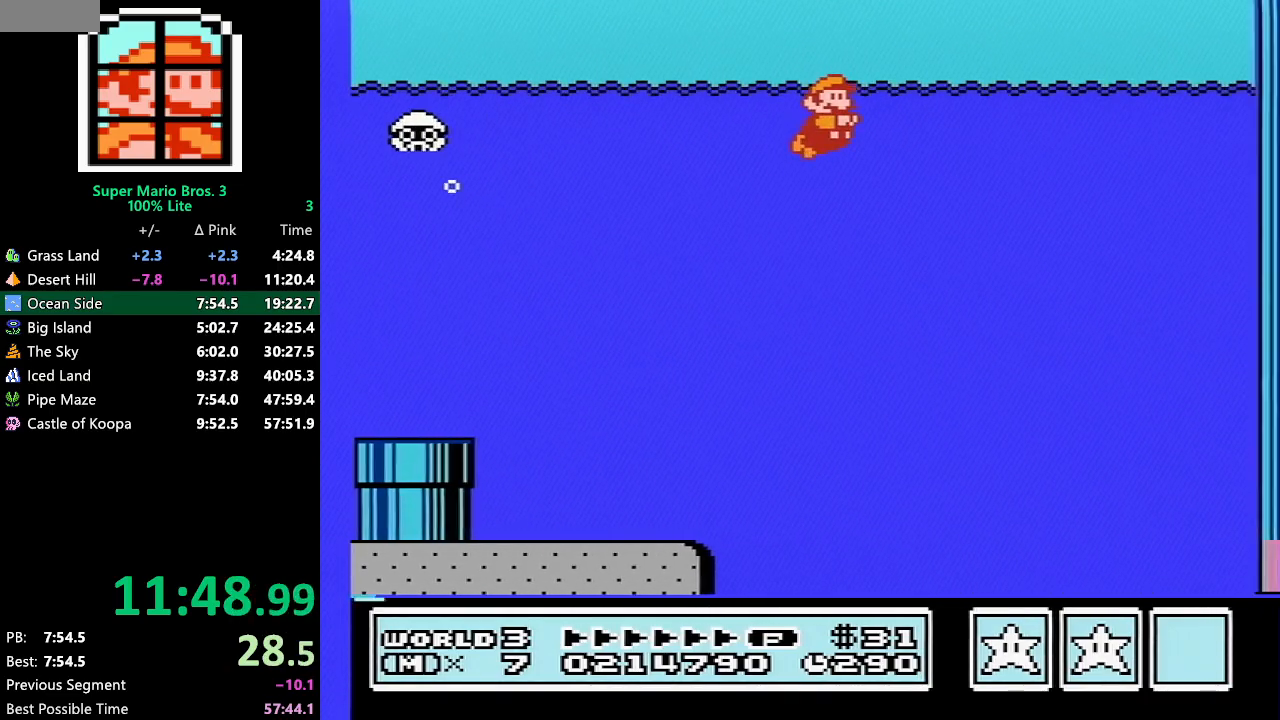
{"buttons": ["A", "B", "DPAD_UP", "DPAD_RIGHT"], "events": [[183, "A", "down"], [250, "A", "up"], [417, "DPAD_UP", "down"], [483, "A", "down"]]}
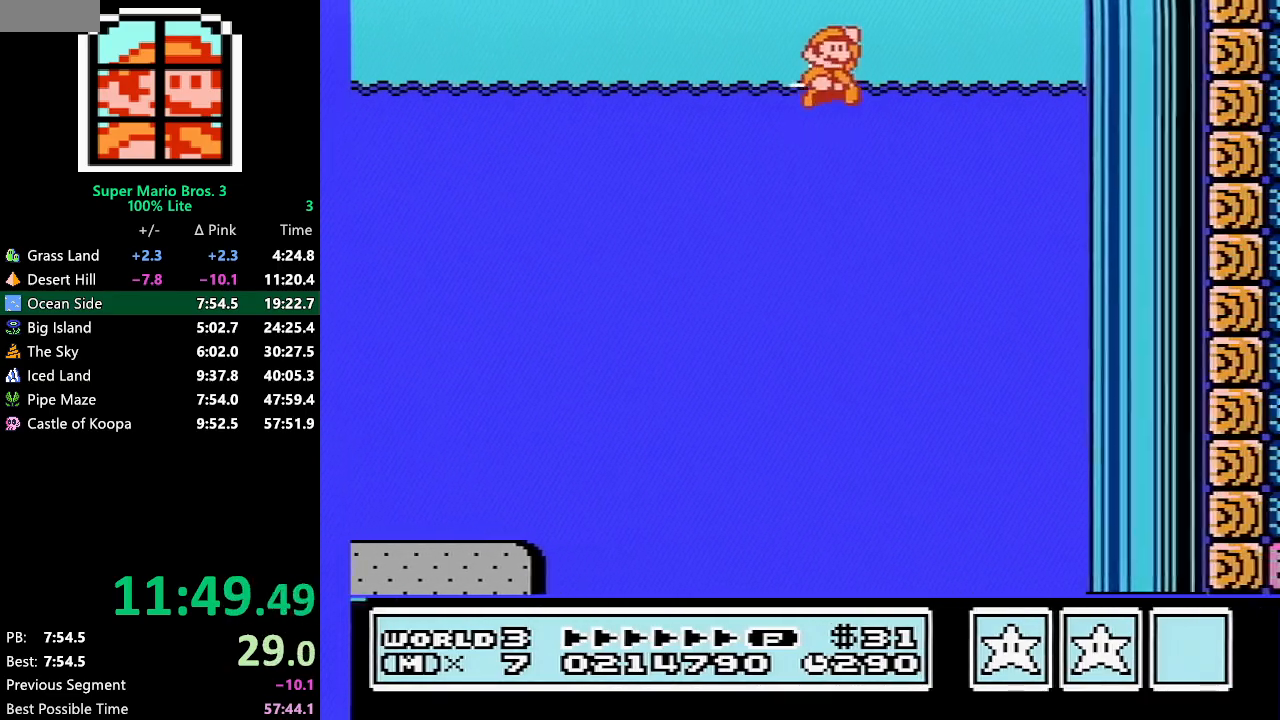
{"buttons": ["A", "B", "DPAD_RIGHT"], "events": [[483, "DPAD_UP", "up"]]}
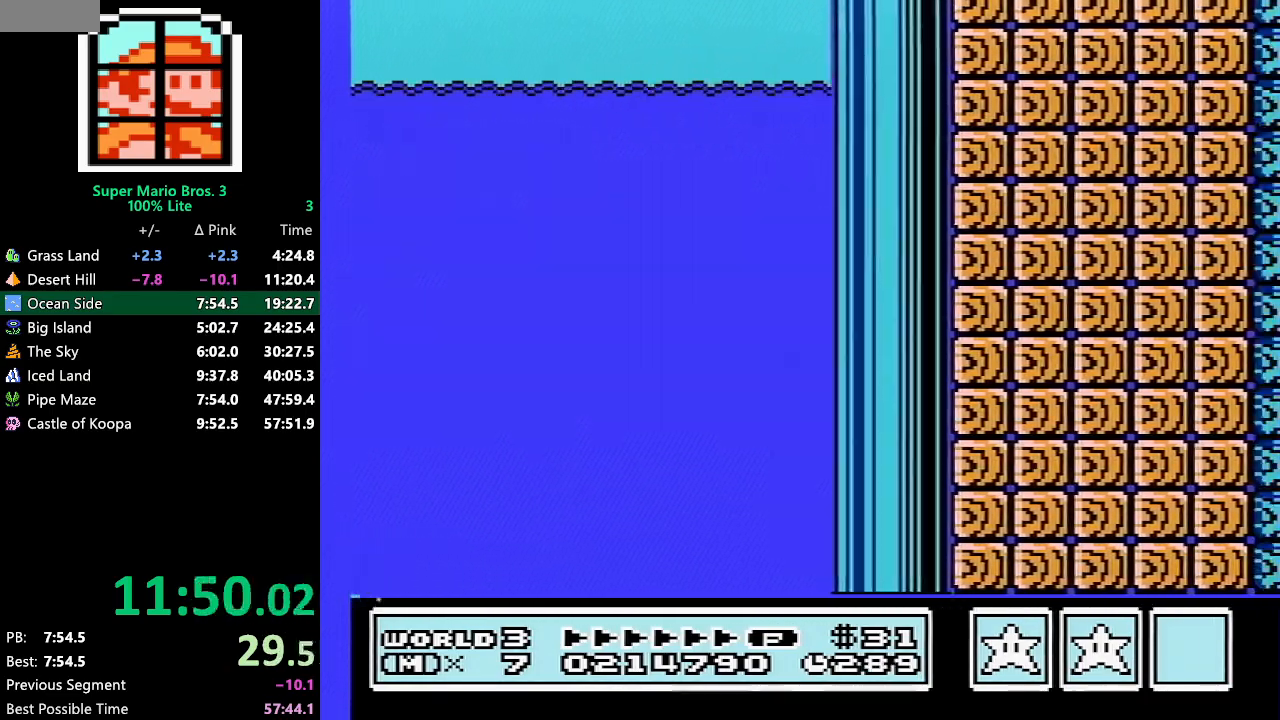
{"buttons": ["B", "DPAD_RIGHT"], "events": [[133, "A", "up"]]}
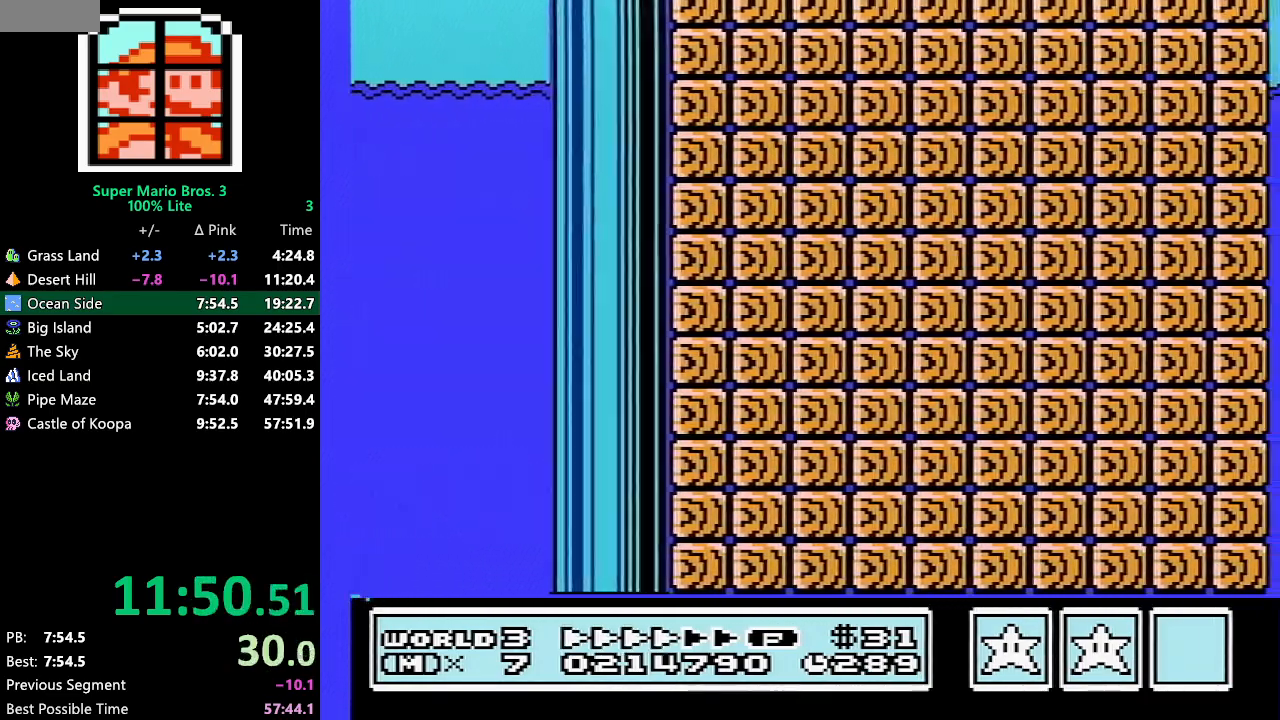
{"buttons": ["B", "DPAD_RIGHT"], "events": []}
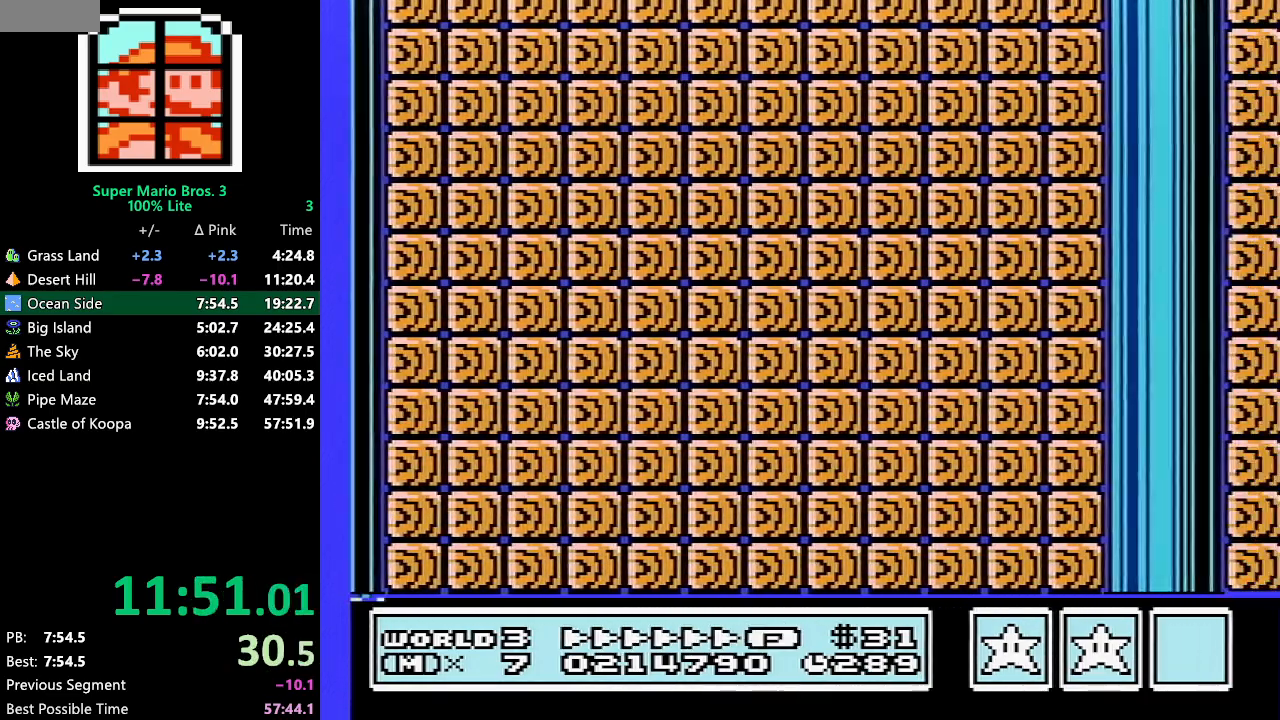
{"buttons": ["B", "DPAD_RIGHT"], "events": []}